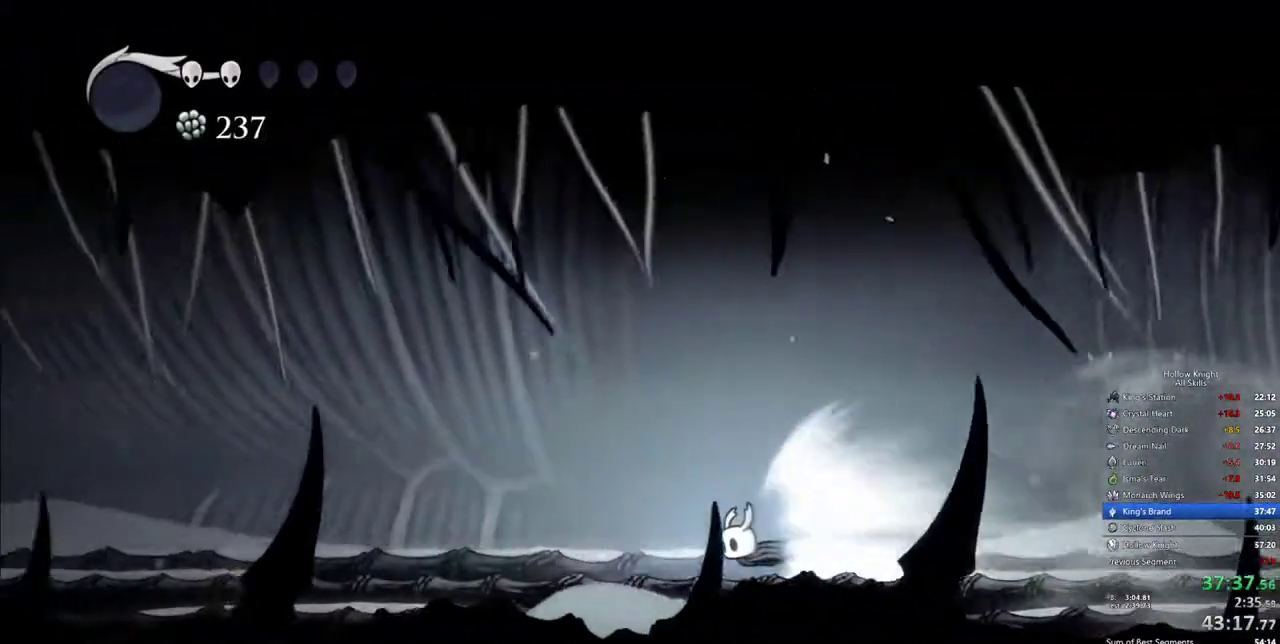
Gameplay with keyboard; each line is a JSON object with the keys held at the frame after it. "events" lists presses ("down") and releases ("up") of "cdash", "dash", "dnail", "down", "heal", "inv", "jump", "left", "nail", "right", "spell" and "up" between this image and that frame as [ms after this image, input, new state], when the widget could be followed in between. No other keys are recorded. Mouse input is not recorded. Key names are as the overlay labels them; some are game actions (e.g. jump) rather than physical keys.
{"keys": [], "events": []}
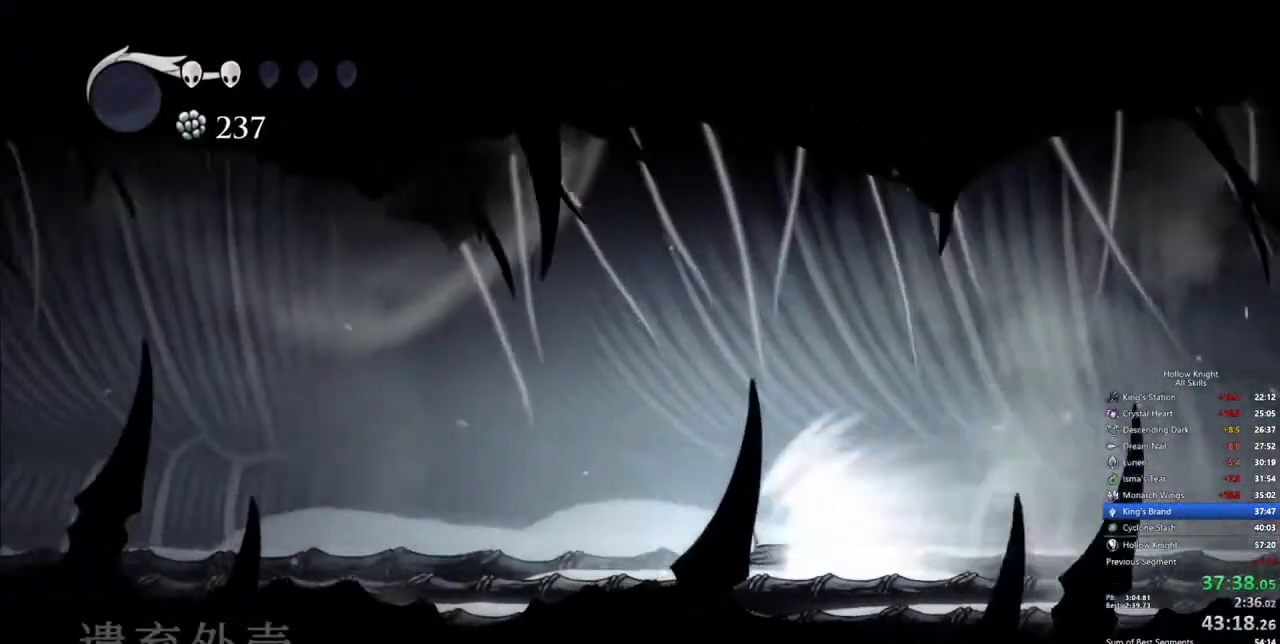
{"keys": [], "events": []}
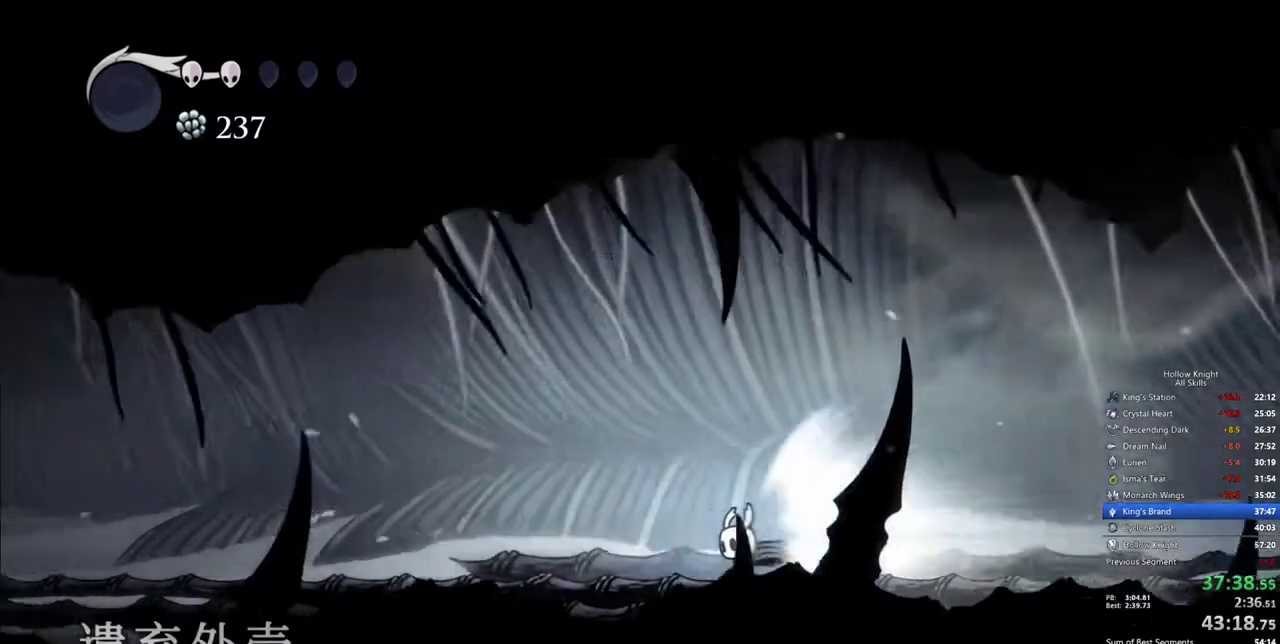
{"keys": [], "events": []}
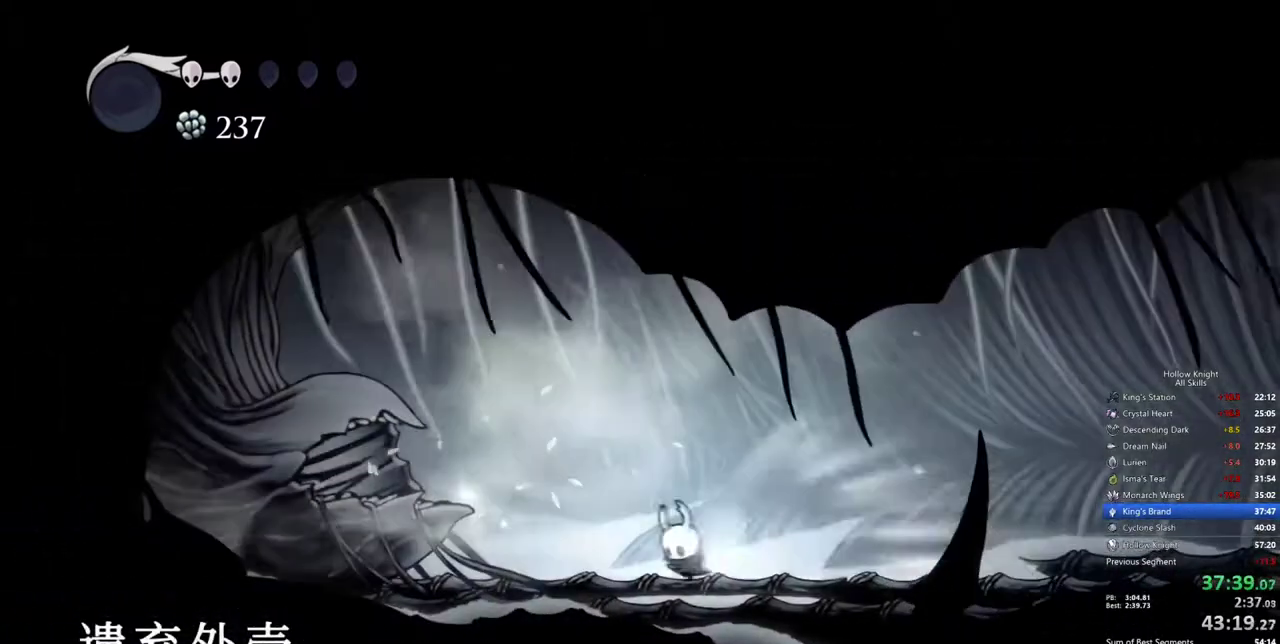
{"keys": ["down"], "events": [[34, "cdash", "down"], [84, "cdash", "up"], [167, "down", "down"], [267, "down", "up"], [350, "down", "down"], [450, "down", "up"], [500, "down", "down"]]}
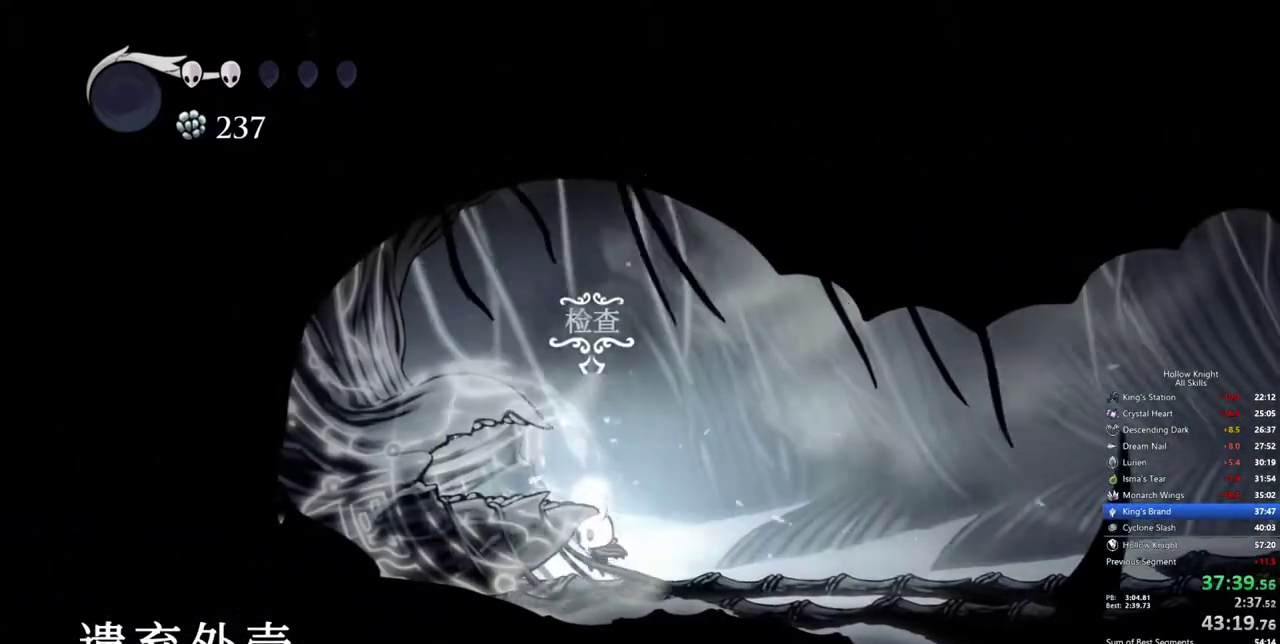
{"keys": [], "events": [[50, "down", "up"], [134, "down", "down"], [184, "down", "up"], [284, "down", "down"], [317, "down", "up"]]}
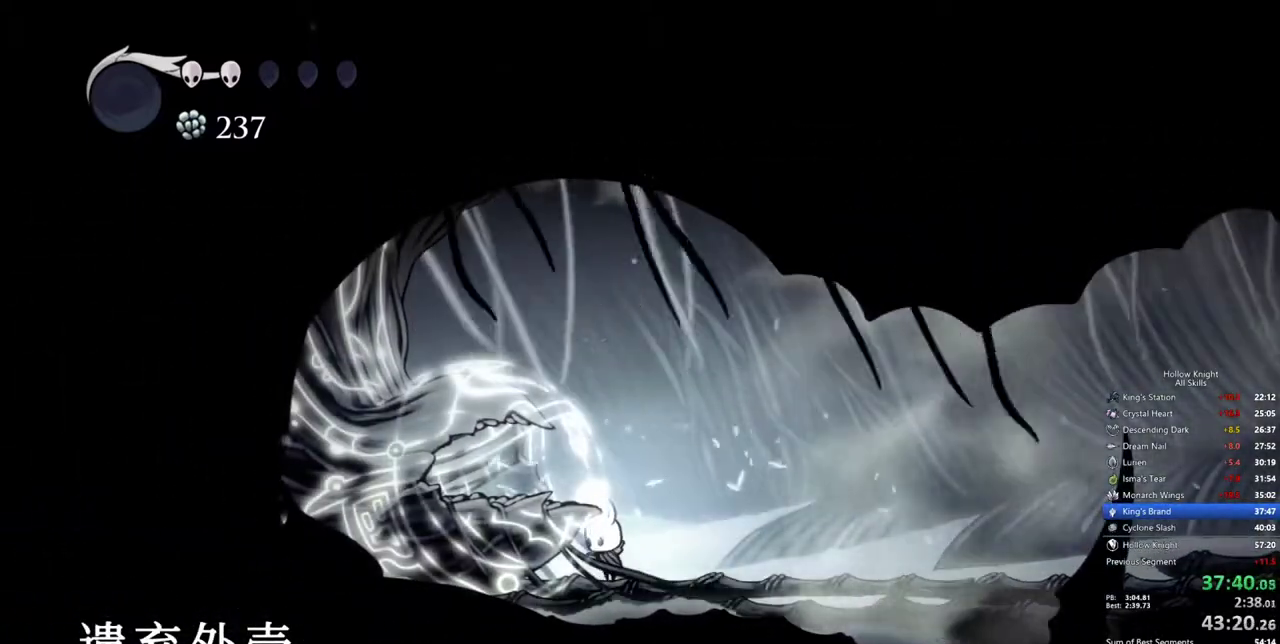
{"keys": [], "events": []}
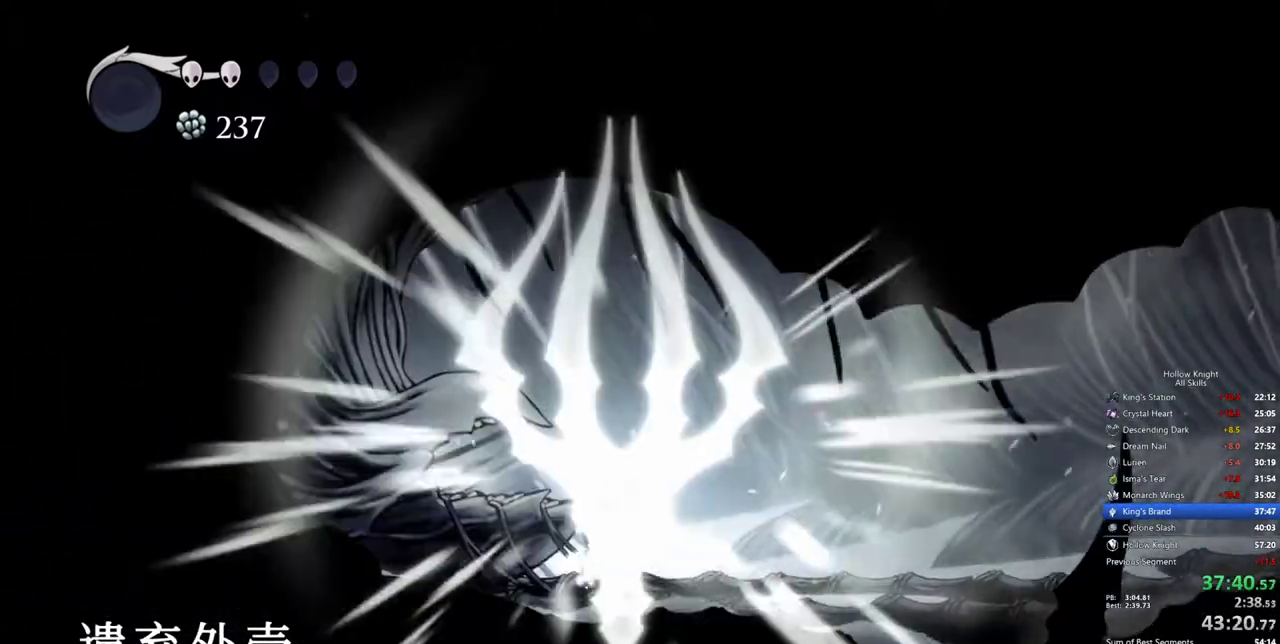
{"keys": [], "events": []}
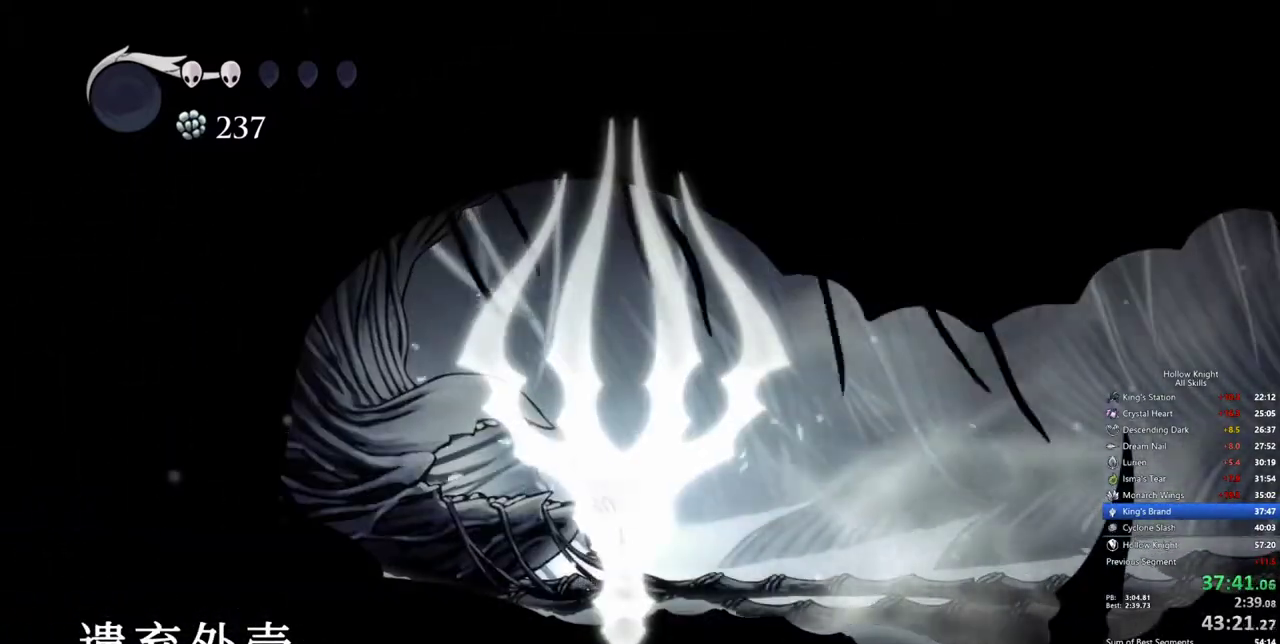
{"keys": [], "events": []}
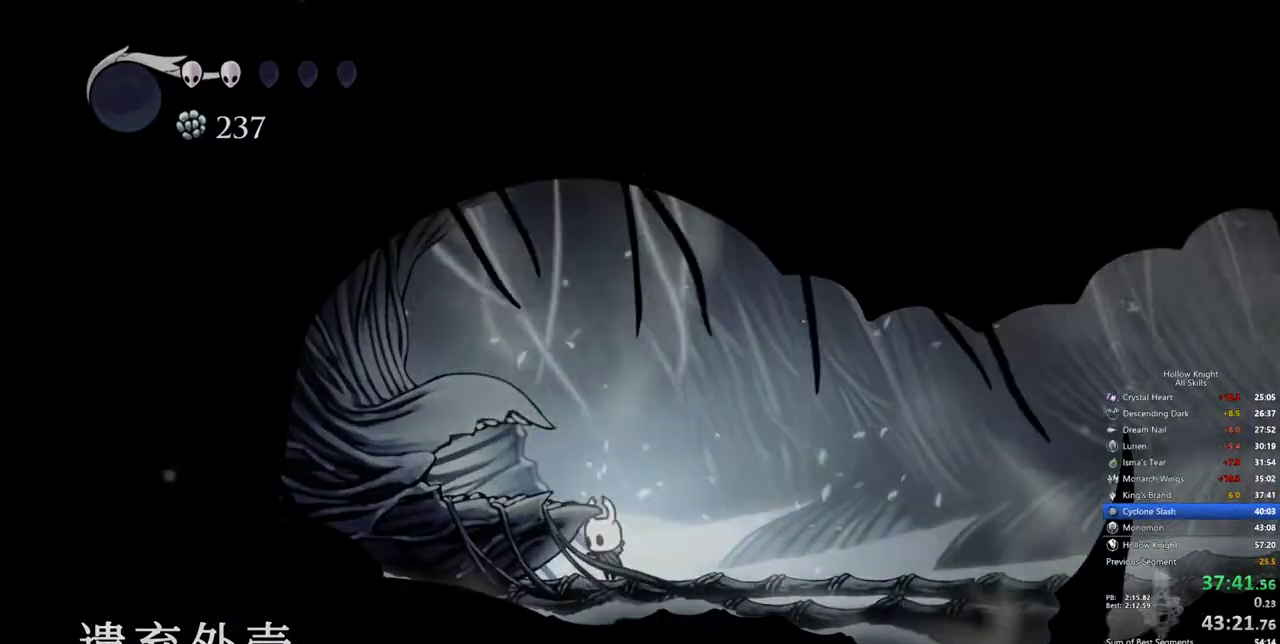
{"keys": [], "events": []}
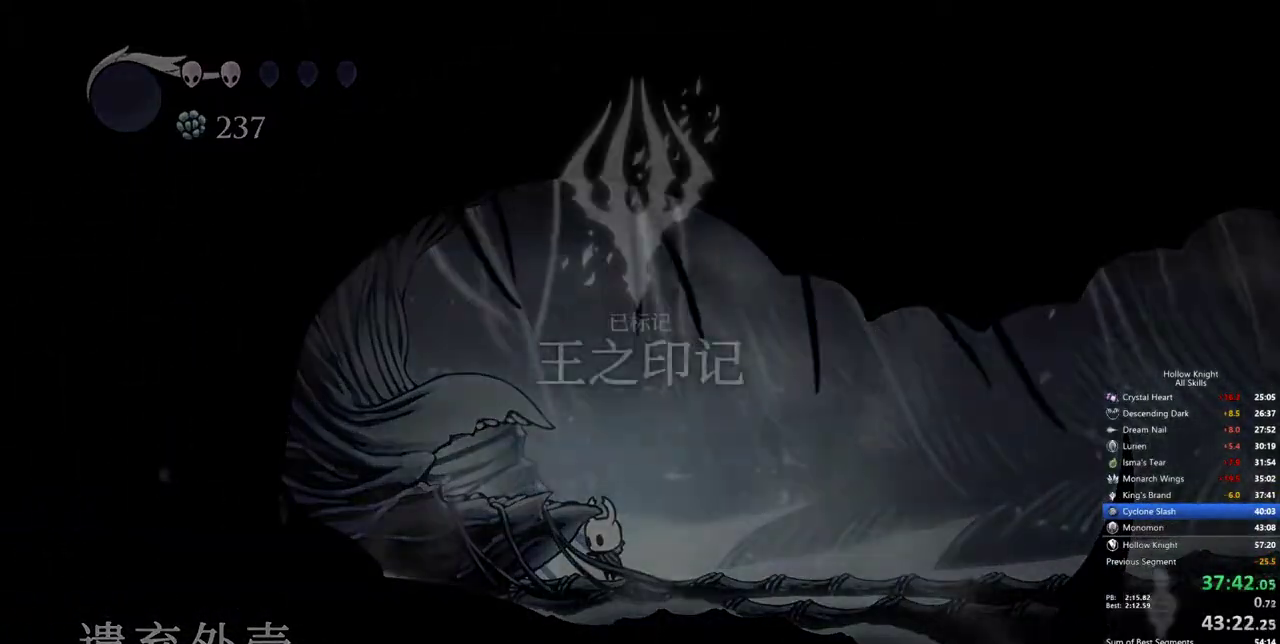
{"keys": [], "events": []}
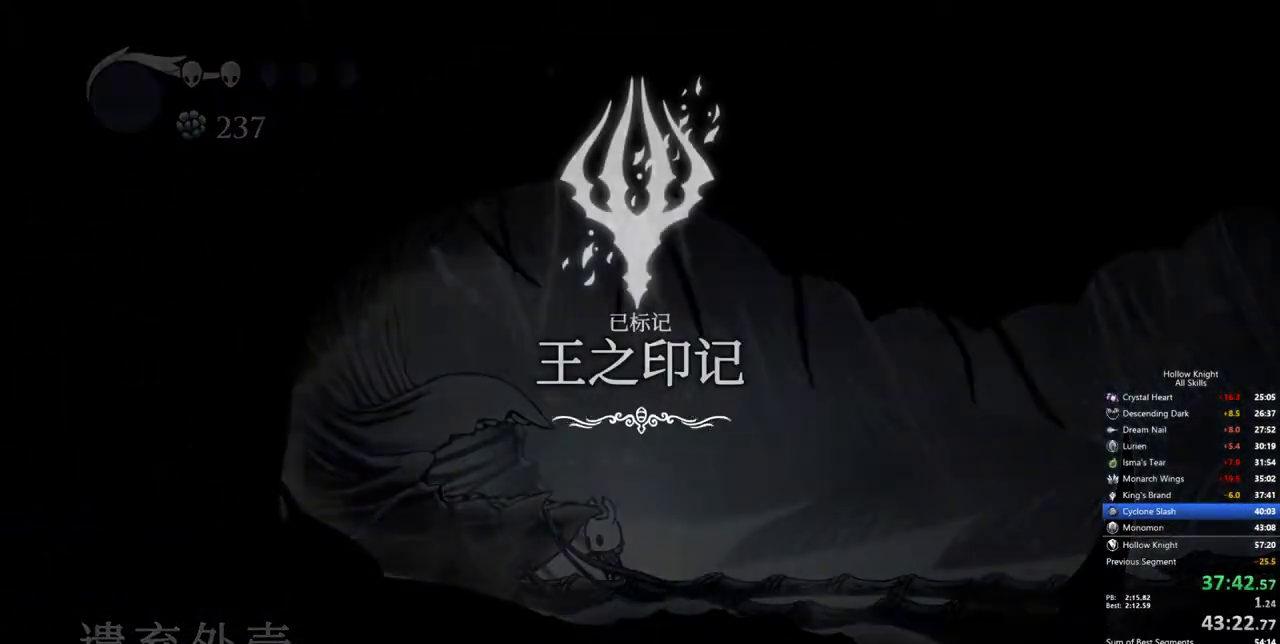
{"keys": ["jump"], "events": [[467, "jump", "down"]]}
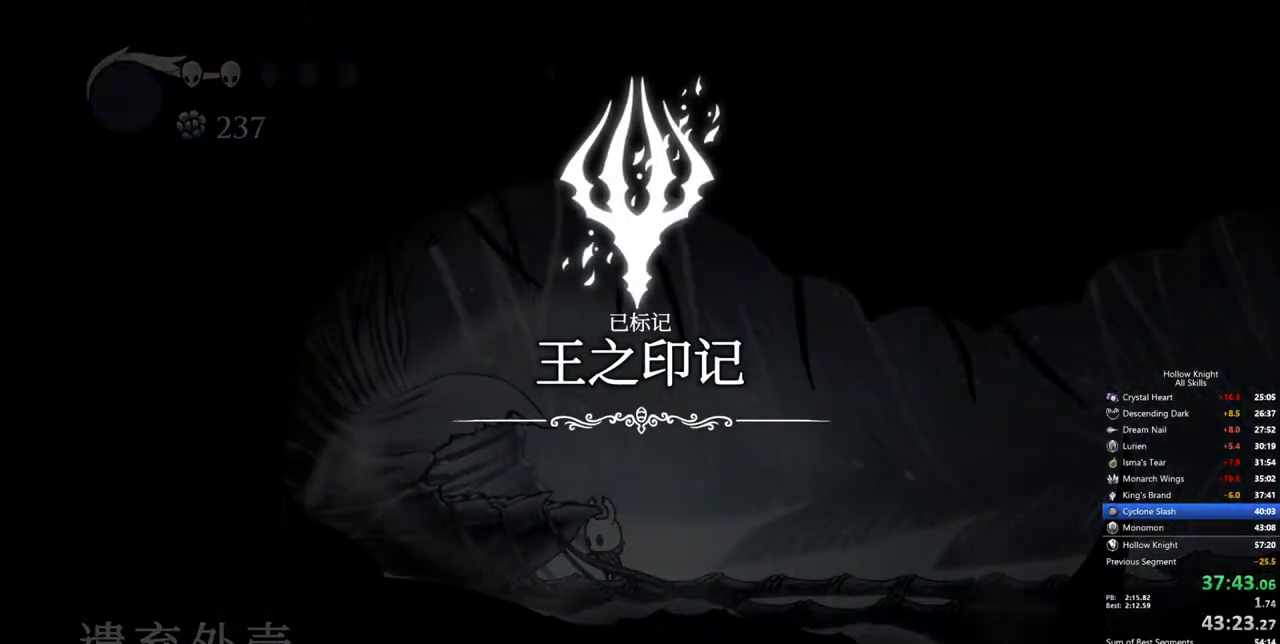
{"keys": [], "events": [[67, "jump", "up"], [150, "jump", "down"], [200, "jump", "up"], [300, "jump", "down"], [334, "jump", "up"], [384, "jump", "down"], [434, "jump", "up"]]}
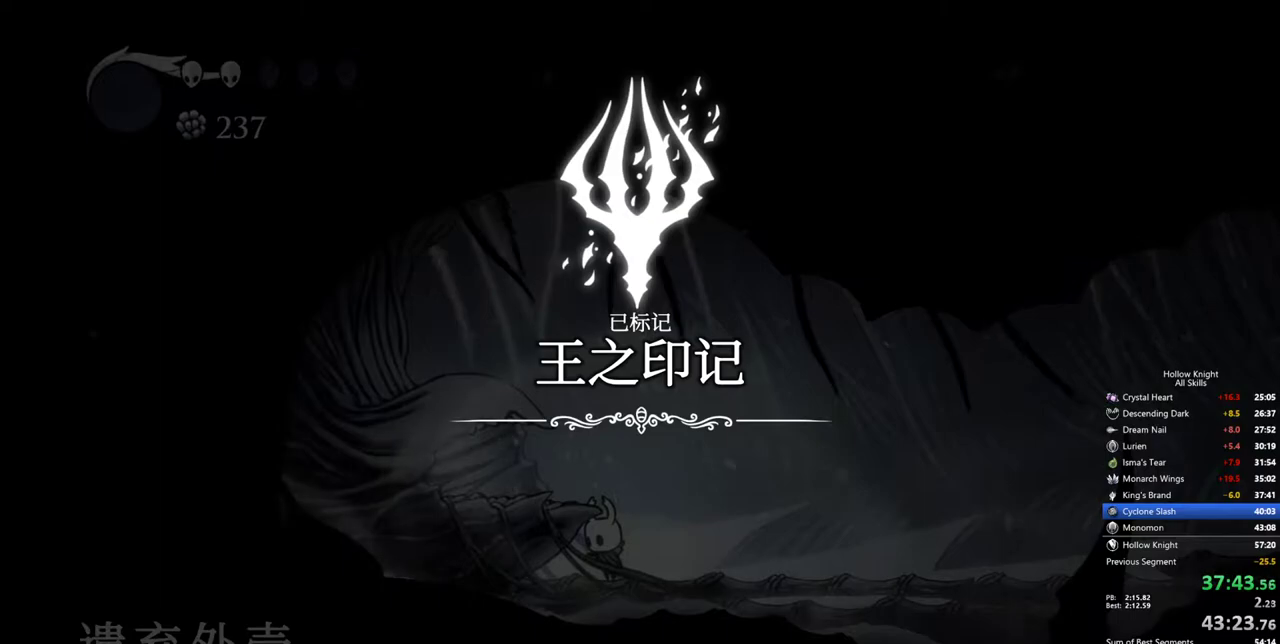
{"keys": [], "events": [[34, "jump", "down"], [67, "jump", "up"], [117, "jump", "down"], [167, "jump", "up"], [217, "jump", "down"], [317, "jump", "up"], [350, "jump", "down"], [400, "jump", "up"], [450, "jump", "down"], [500, "jump", "up"]]}
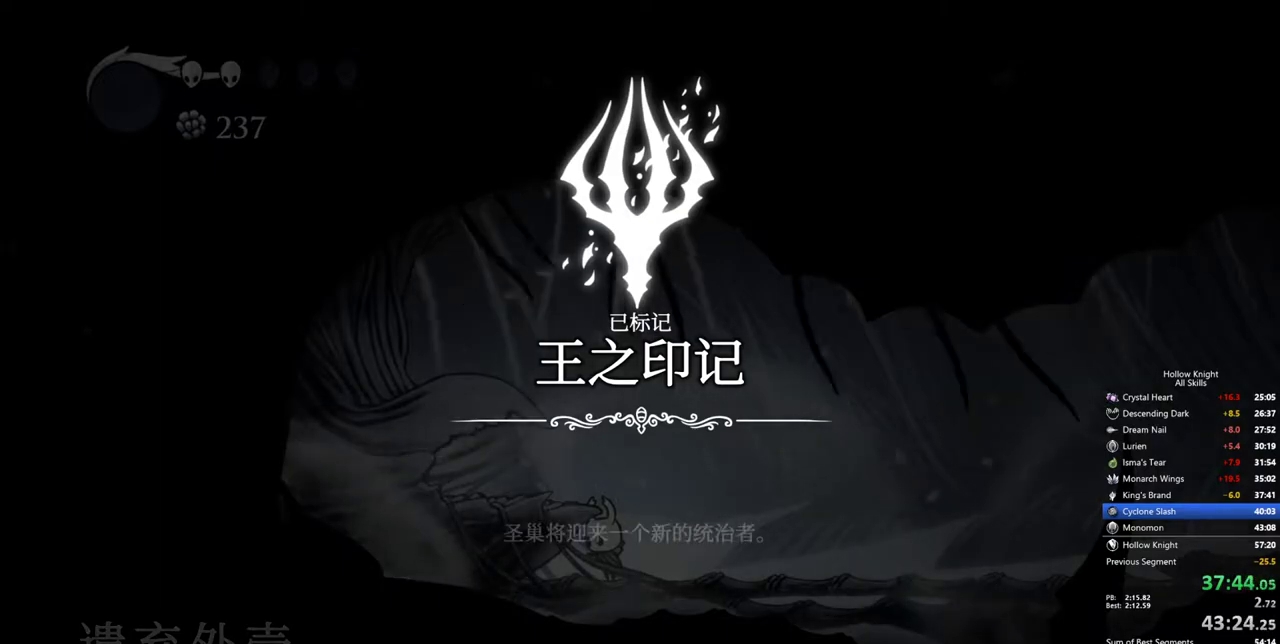
{"keys": [], "events": [[84, "jump", "down"], [134, "jump", "up"], [184, "jump", "down"], [234, "jump", "up"], [284, "jump", "down"], [367, "jump", "up"], [417, "jump", "down"], [467, "jump", "up"]]}
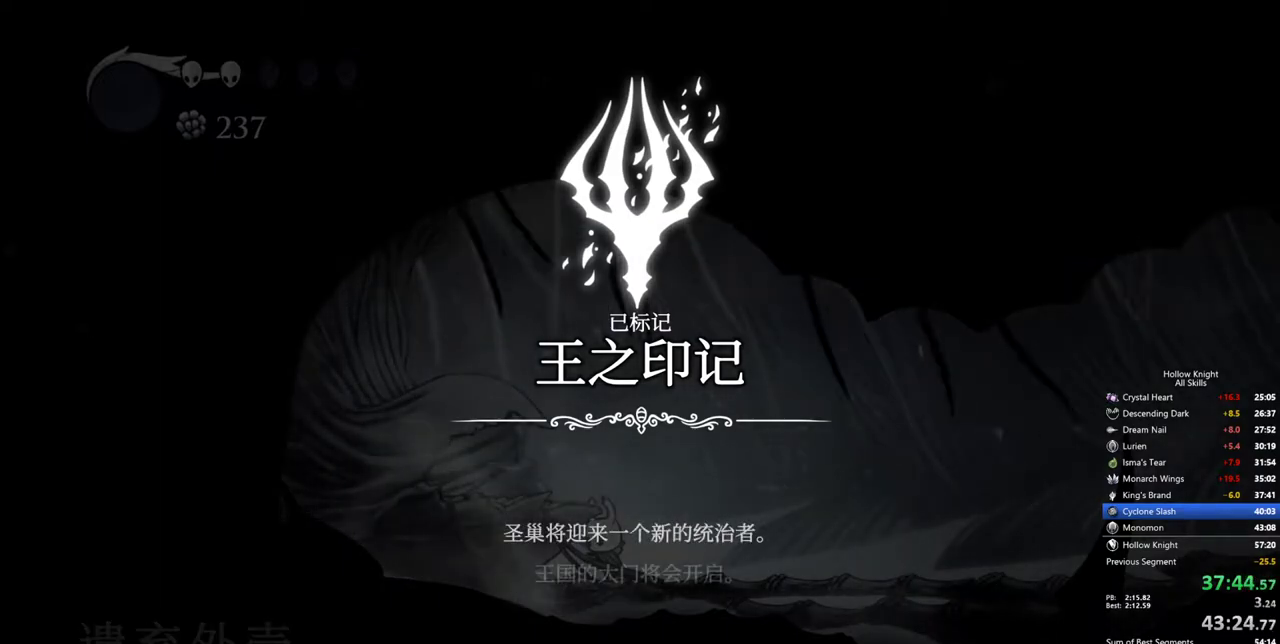
{"keys": ["jump", "right"], "events": [[17, "jump", "down"], [100, "jump", "up"], [150, "jump", "down"], [200, "jump", "up"], [384, "jump", "down"], [434, "jump", "up"], [484, "jump", "down"], [484, "right", "down"]]}
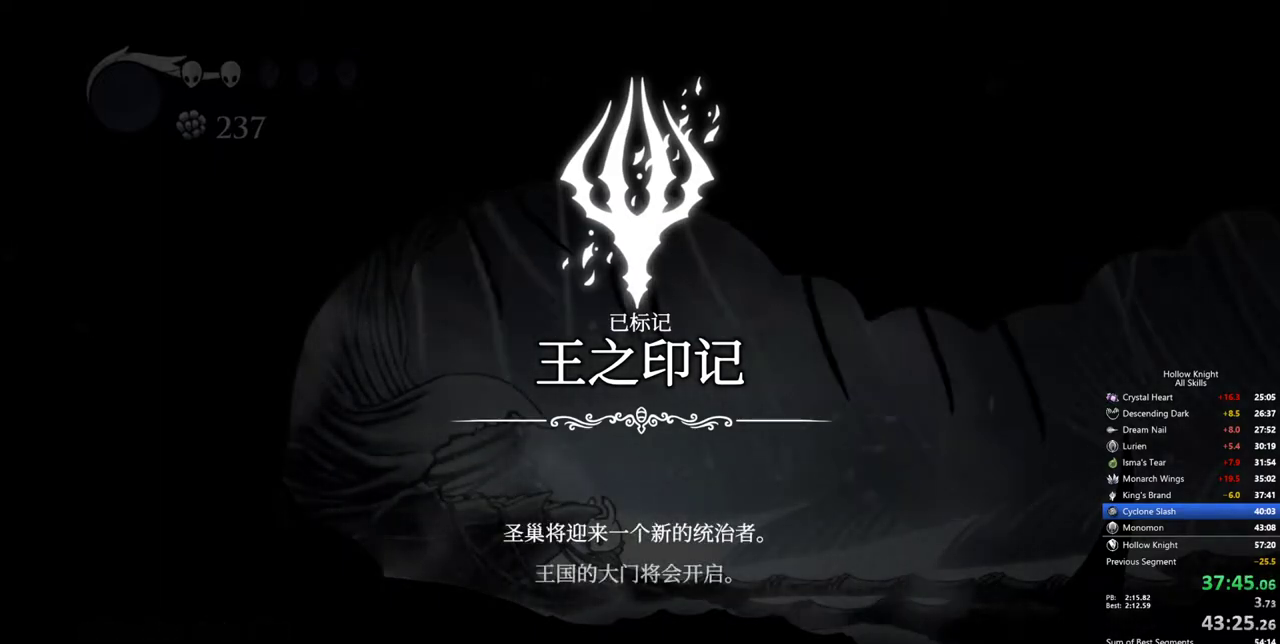
{"keys": ["jump"], "events": [[34, "right", "up"], [84, "jump", "up"], [117, "jump", "down"], [117, "right", "down"], [167, "jump", "up"], [167, "right", "up"], [217, "jump", "down"], [267, "right", "down"], [317, "jump", "up"], [350, "jump", "down"], [350, "right", "up"], [400, "jump", "up"], [450, "jump", "down"], [450, "right", "down"], [500, "right", "up"]]}
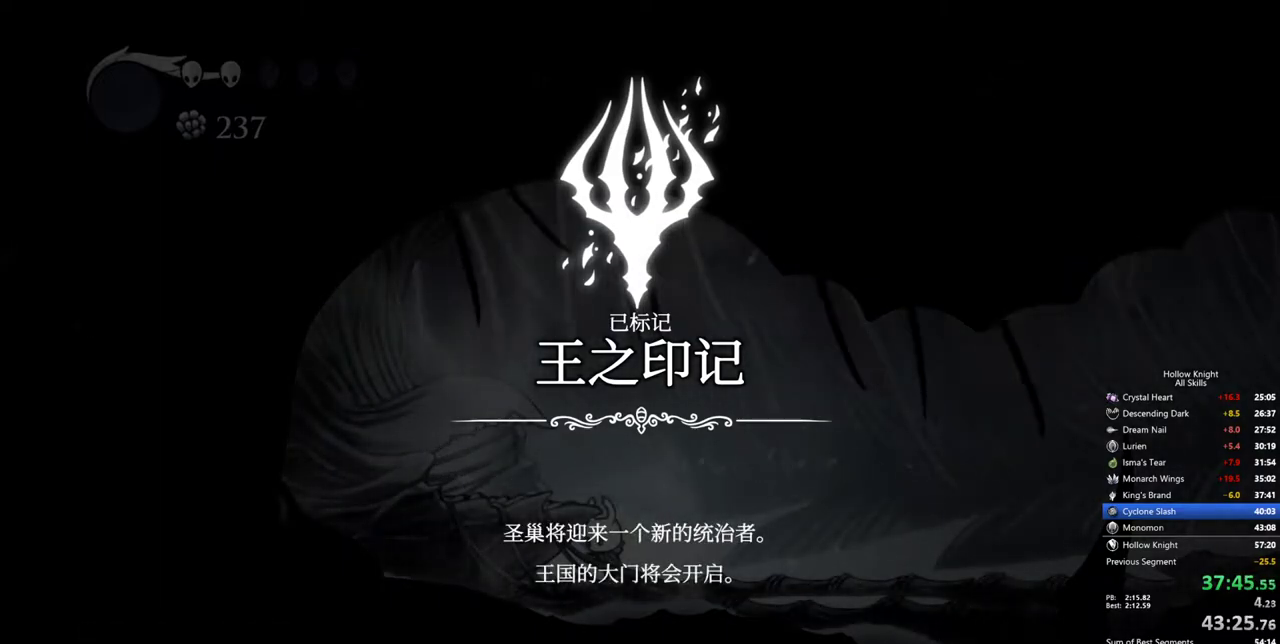
{"keys": [], "events": [[50, "jump", "up"], [84, "jump", "down"], [84, "right", "down"], [134, "jump", "up"], [184, "right", "up"], [234, "jump", "down"], [284, "jump", "up"], [334, "jump", "down"], [367, "jump", "up"], [367, "right", "down"], [417, "right", "up"]]}
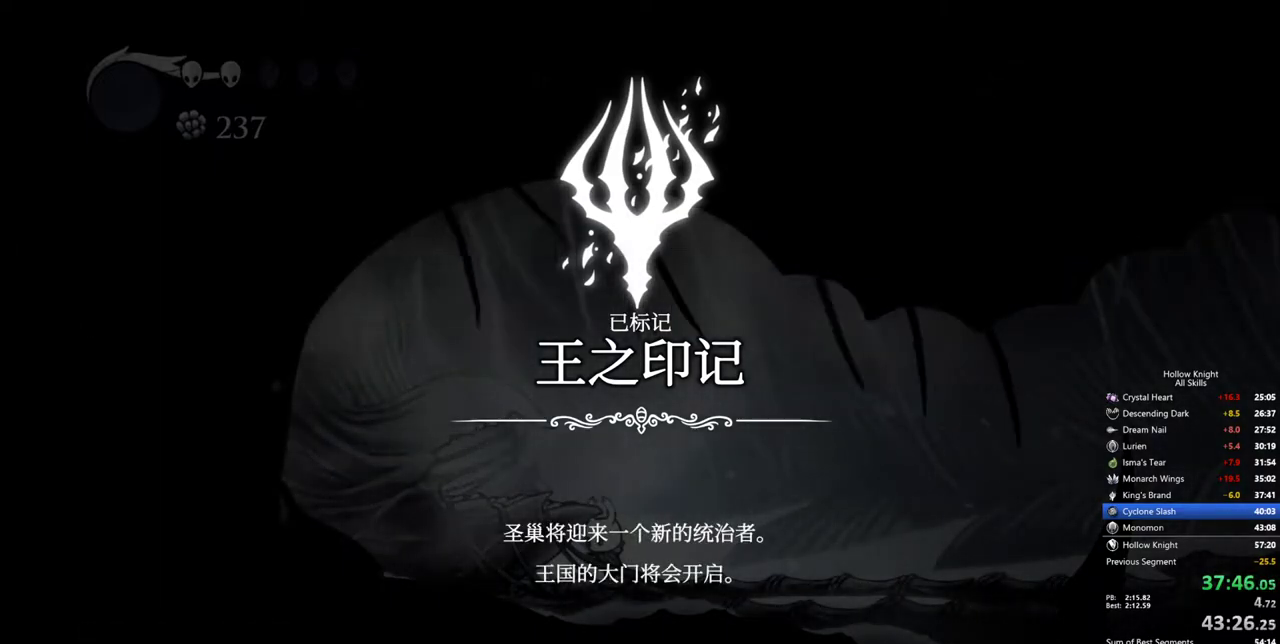
{"keys": ["jump"], "events": [[67, "jump", "down"], [67, "right", "down"], [100, "jump", "up"], [100, "right", "up"], [350, "jump", "down"]]}
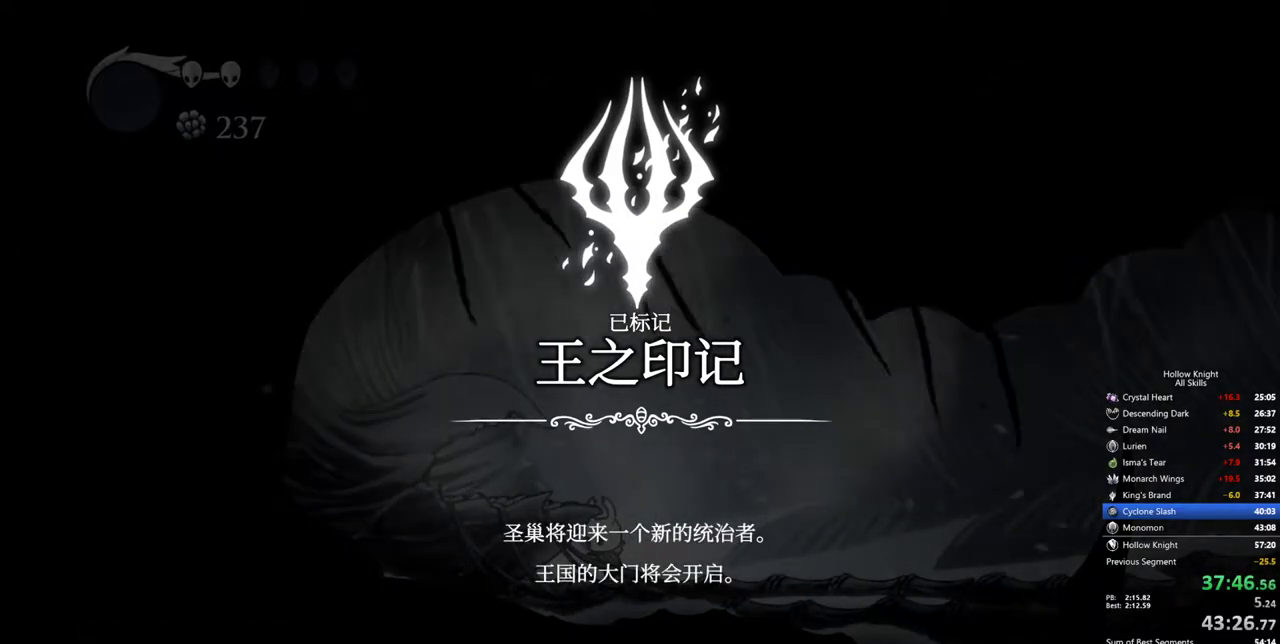
{"keys": ["right"], "events": [[117, "jump", "up"], [217, "jump", "down"], [217, "right", "down"], [267, "jump", "up"], [267, "right", "up"], [350, "jump", "down"], [350, "right", "down"], [400, "jump", "up"], [400, "right", "up"], [450, "jump", "down"], [500, "jump", "up"], [500, "right", "down"]]}
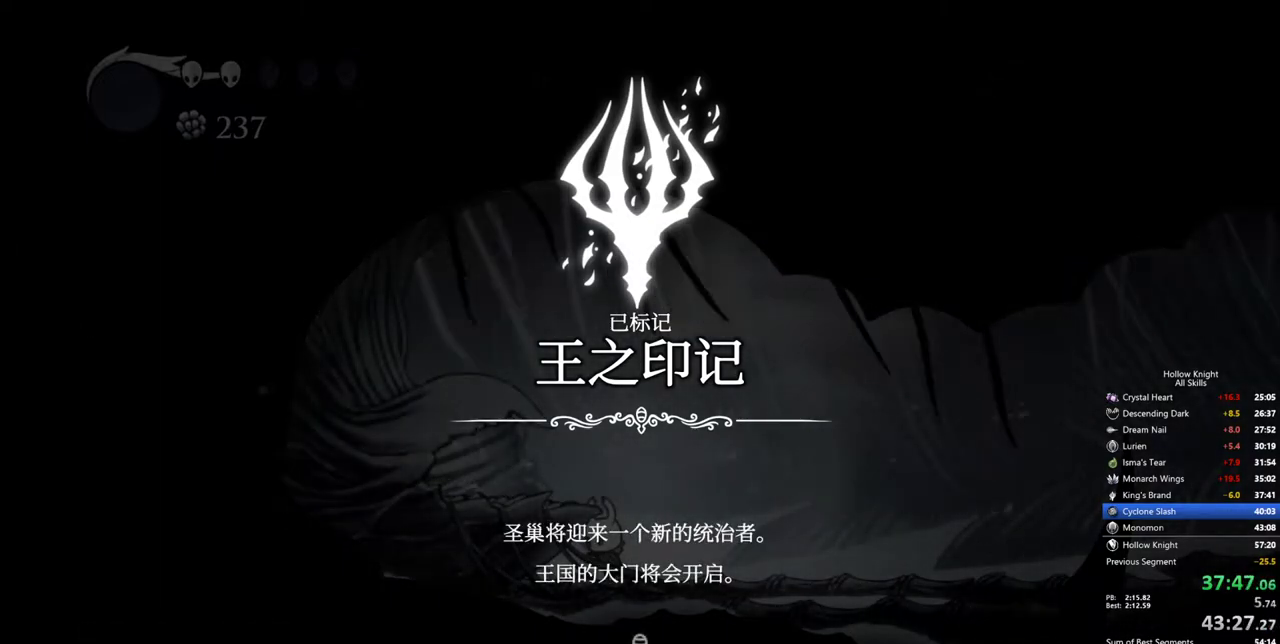
{"keys": ["right"], "events": [[50, "jump", "down"], [50, "right", "up"], [134, "jump", "up"], [184, "jump", "down"], [234, "jump", "up"], [284, "jump", "down"], [367, "jump", "up"], [417, "right", "down"]]}
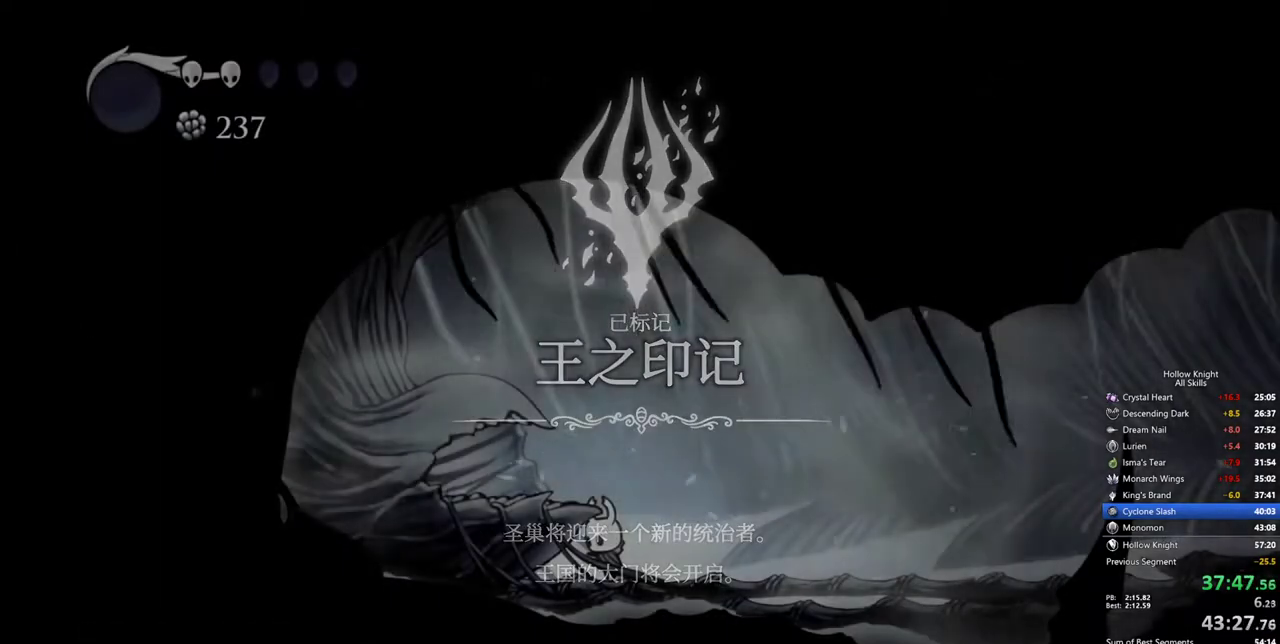
{"keys": [], "events": [[17, "right", "up"], [67, "right", "down"], [150, "right", "up"], [200, "right", "down"], [250, "right", "up"], [300, "right", "down"], [384, "right", "up"], [434, "right", "down"], [484, "right", "up"]]}
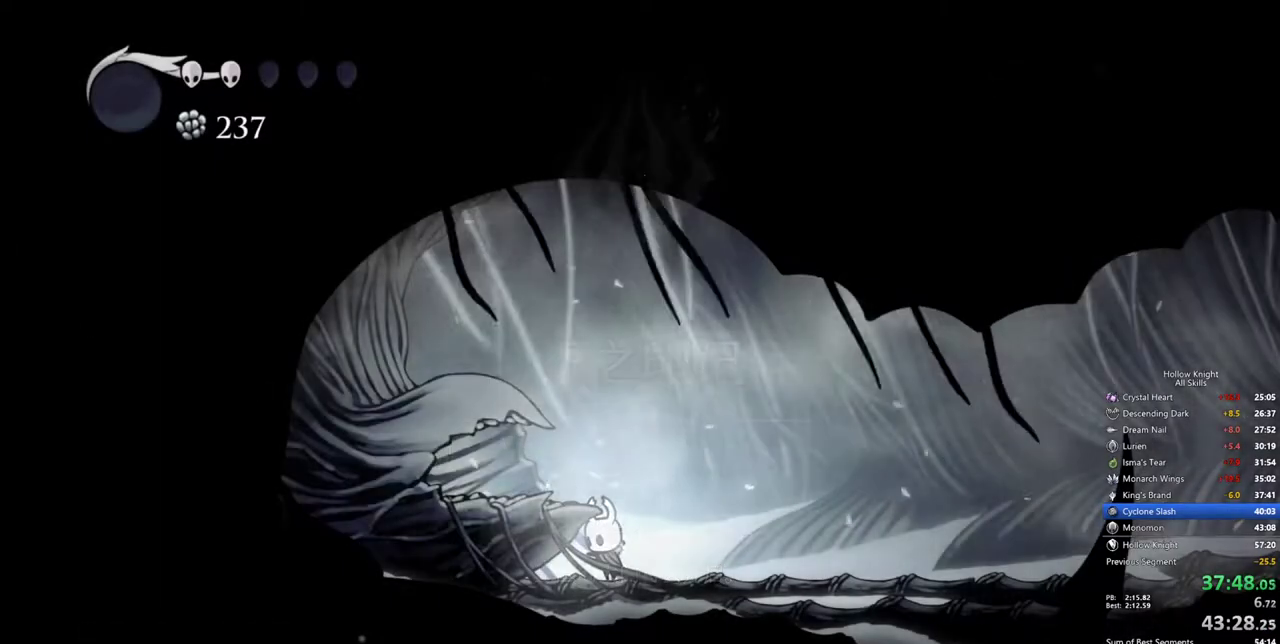
{"keys": [], "events": [[34, "right", "down"], [84, "right", "up"], [117, "right", "down"], [217, "right", "up"], [350, "right", "down"], [500, "right", "up"]]}
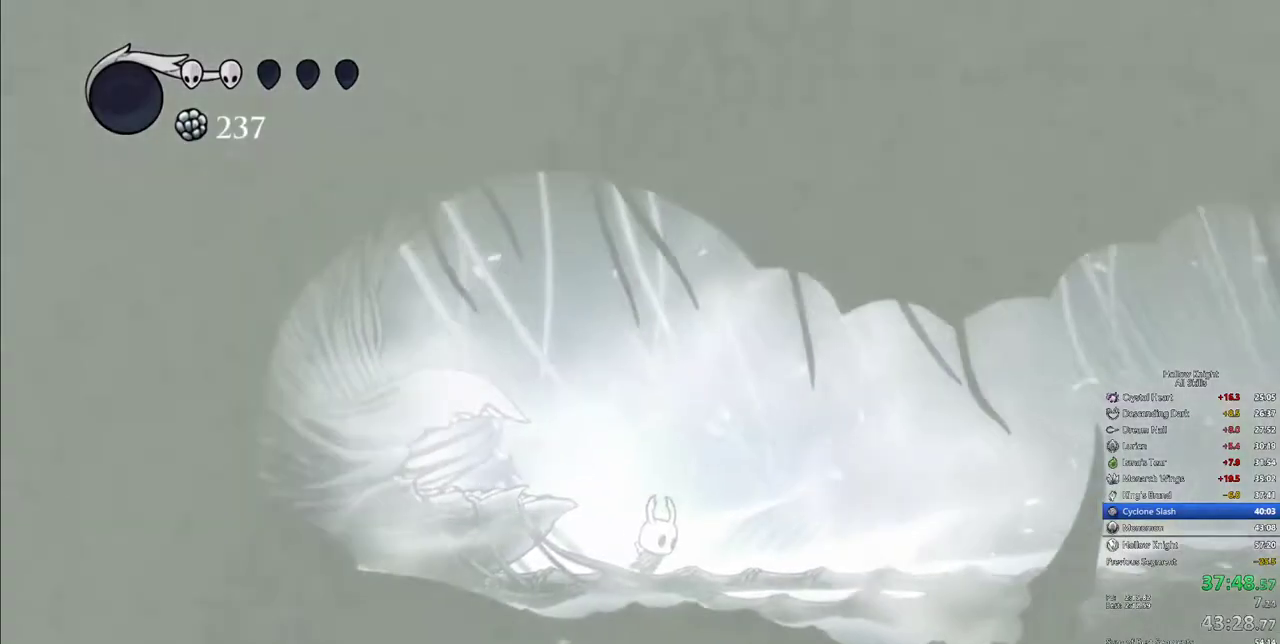
{"keys": ["cdash"], "events": [[50, "cdash", "down"], [84, "cdash", "up"], [134, "cdash", "down"]]}
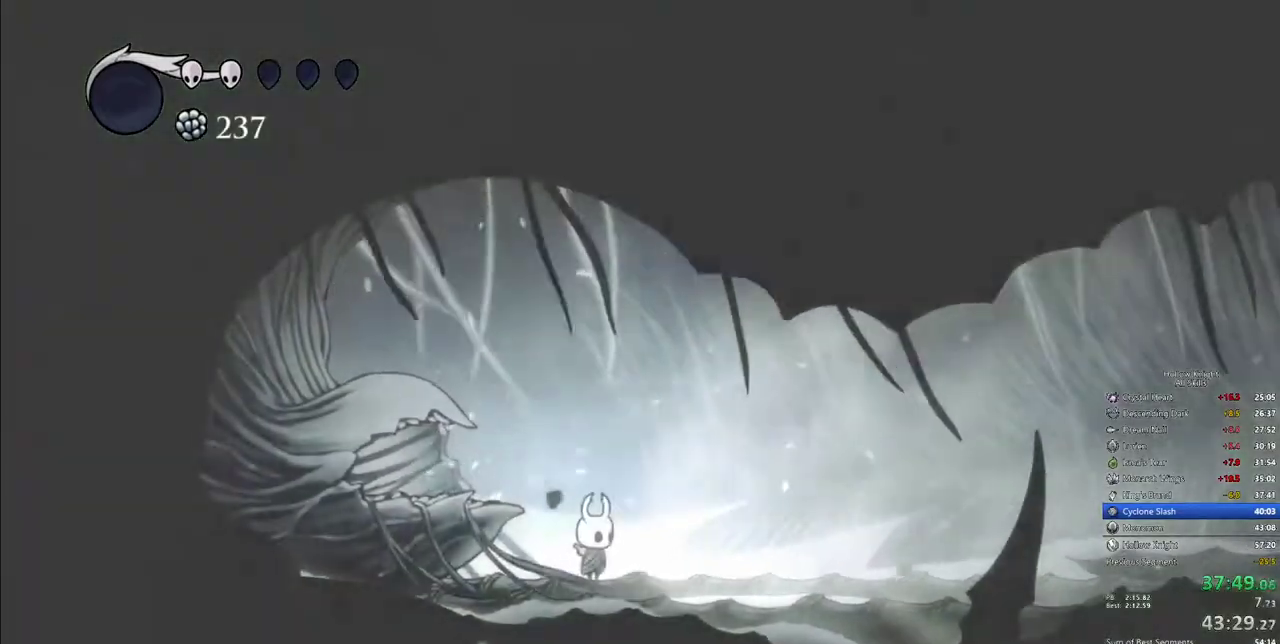
{"keys": ["cdash"], "events": [[100, "cdash", "up"], [150, "cdash", "down"]]}
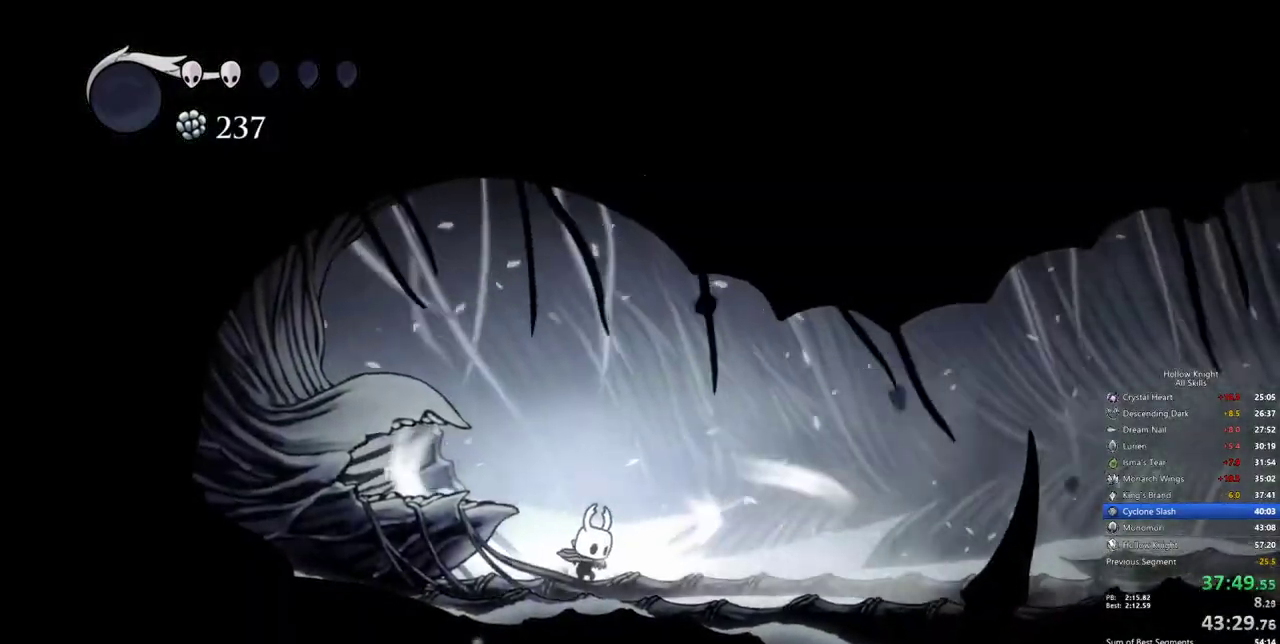
{"keys": ["cdash"], "events": []}
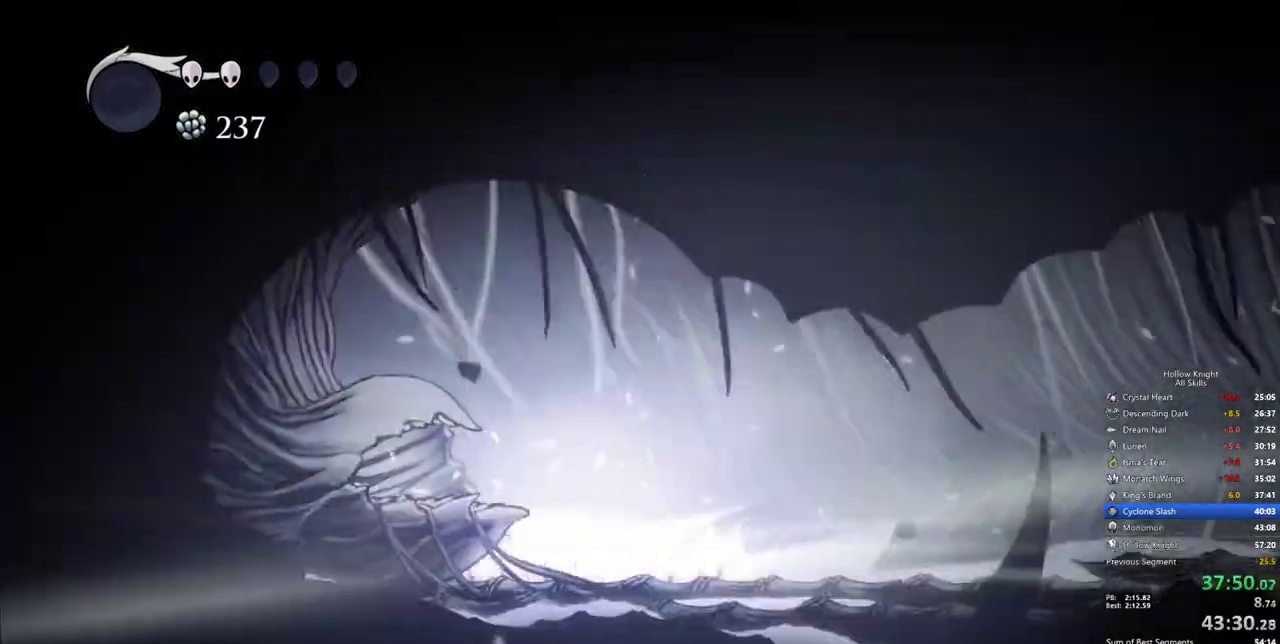
{"keys": [], "events": [[184, "cdash", "up"]]}